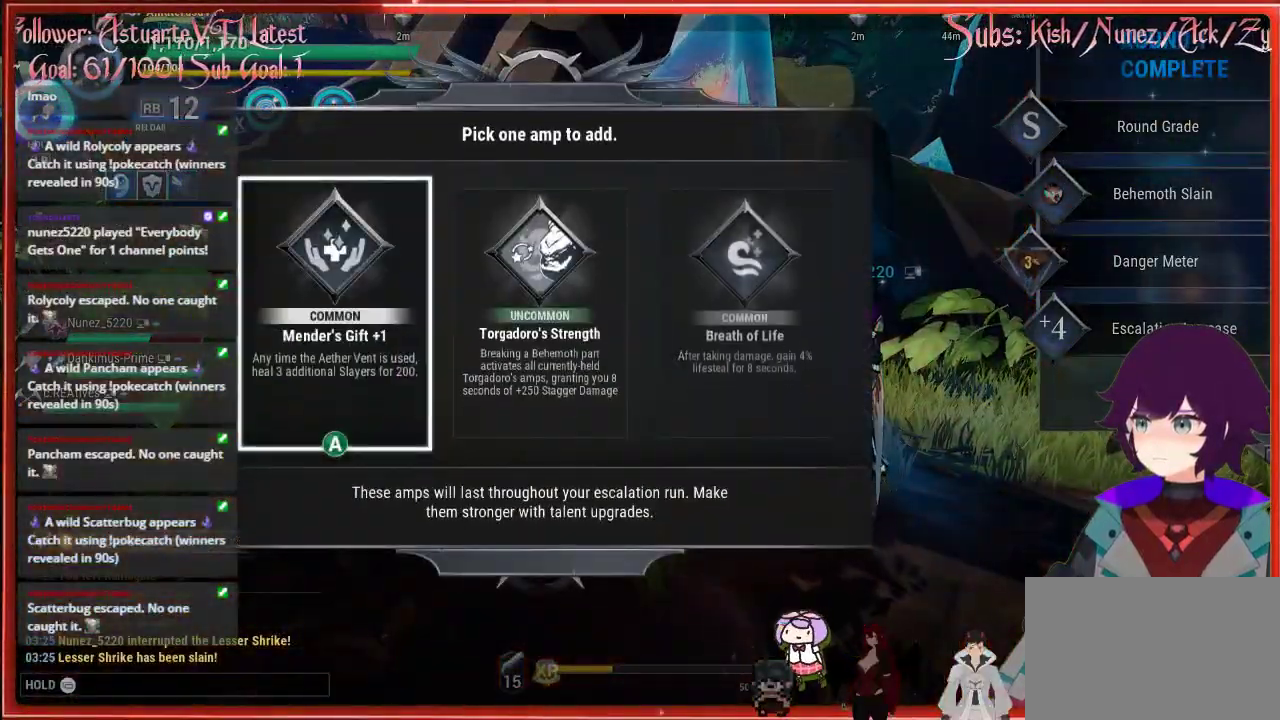
Gameplay with a controller (Xbox layout); each line is a JSON object with the inputs held at the frame after it. "events" lists button and stick changes between this image and that frame as [ms after this image, input, new state], when the widget could be followed in between.
{"buttons": [], "left_stick": "center", "right_stick": "center", "events": [[167, "A", "up"]]}
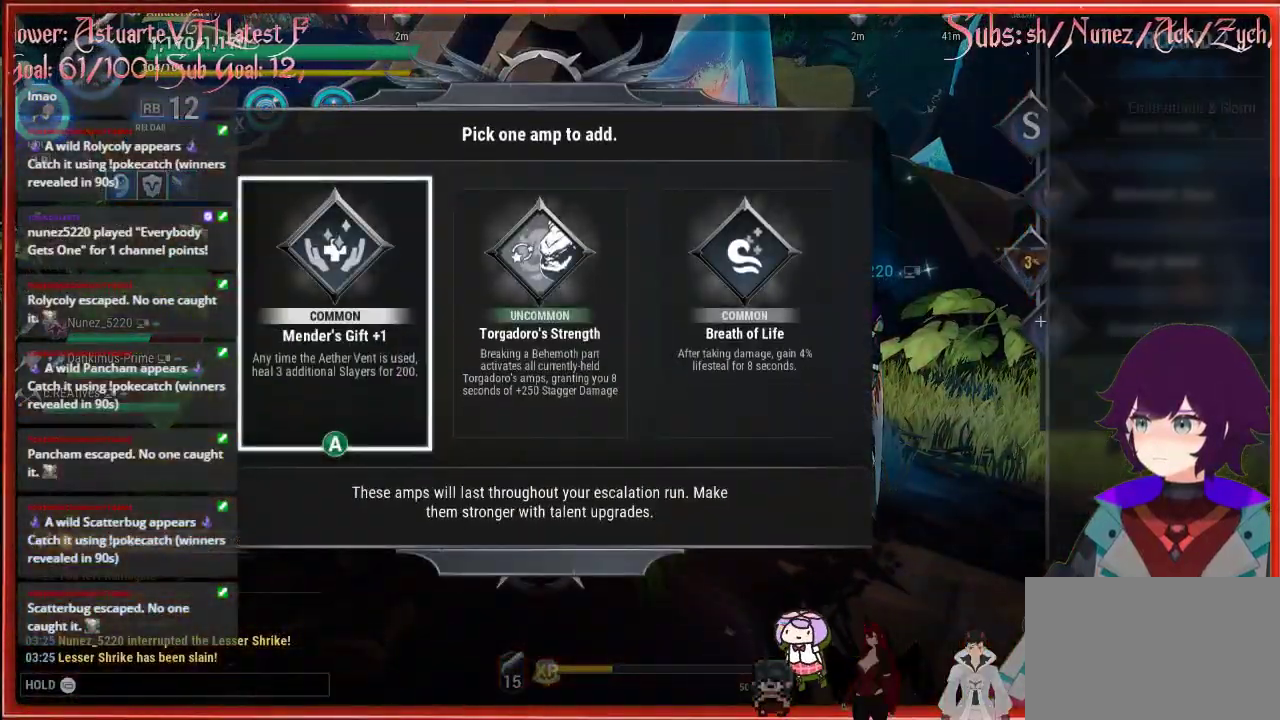
{"buttons": [], "left_stick": "center", "right_stick": "center", "events": []}
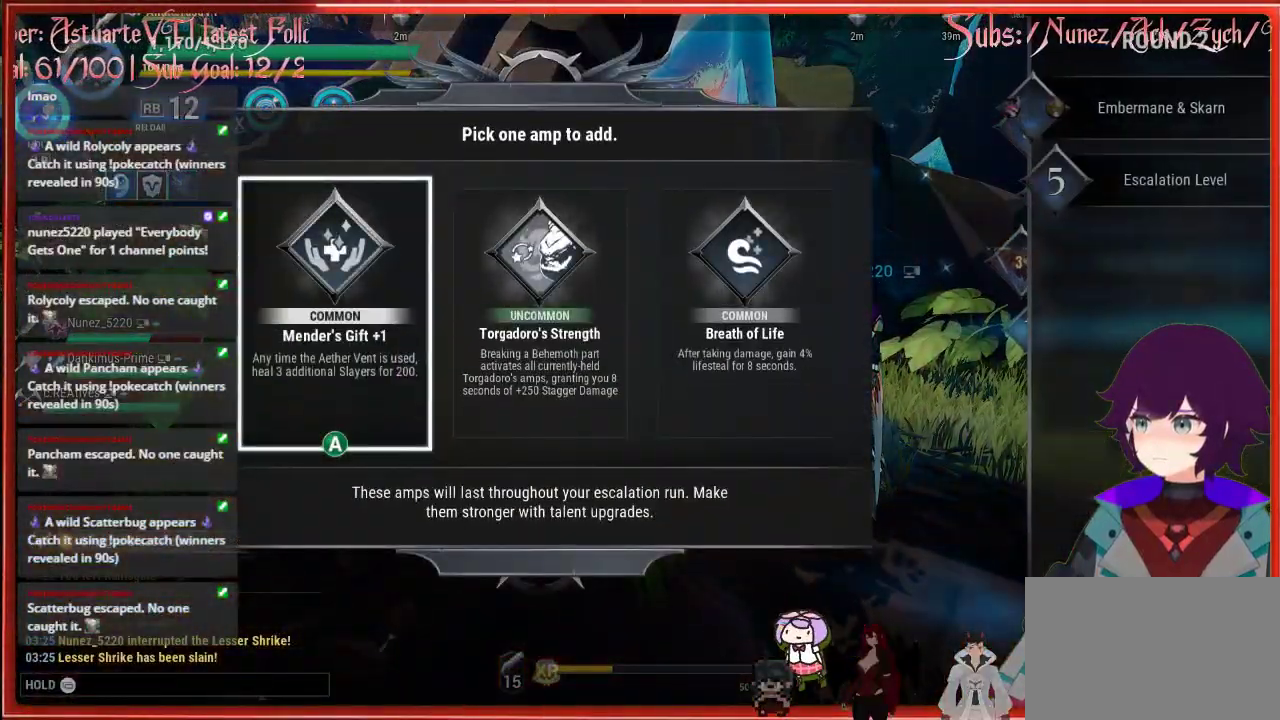
{"buttons": [], "left_stick": "center", "right_stick": "center", "events": []}
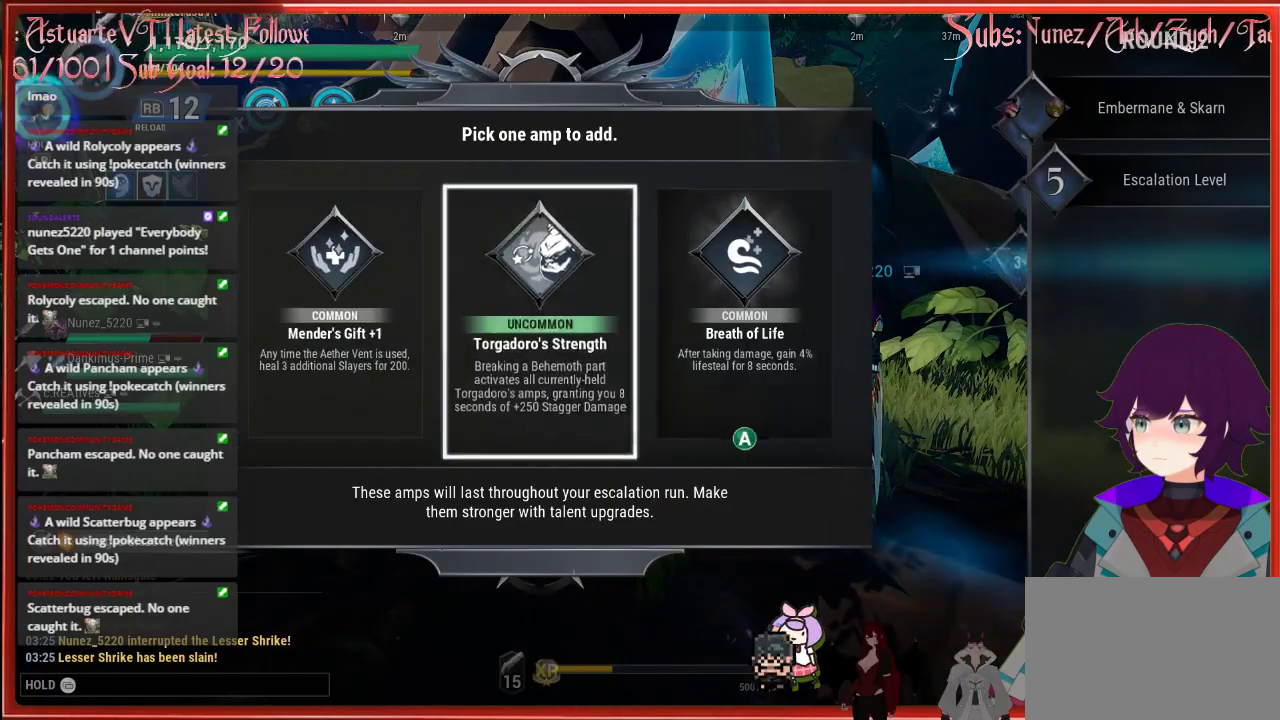
{"buttons": ["DPAD_RIGHT"], "left_stick": "center", "right_stick": "center", "events": [[67, "DPAD_RIGHT", "down"]]}
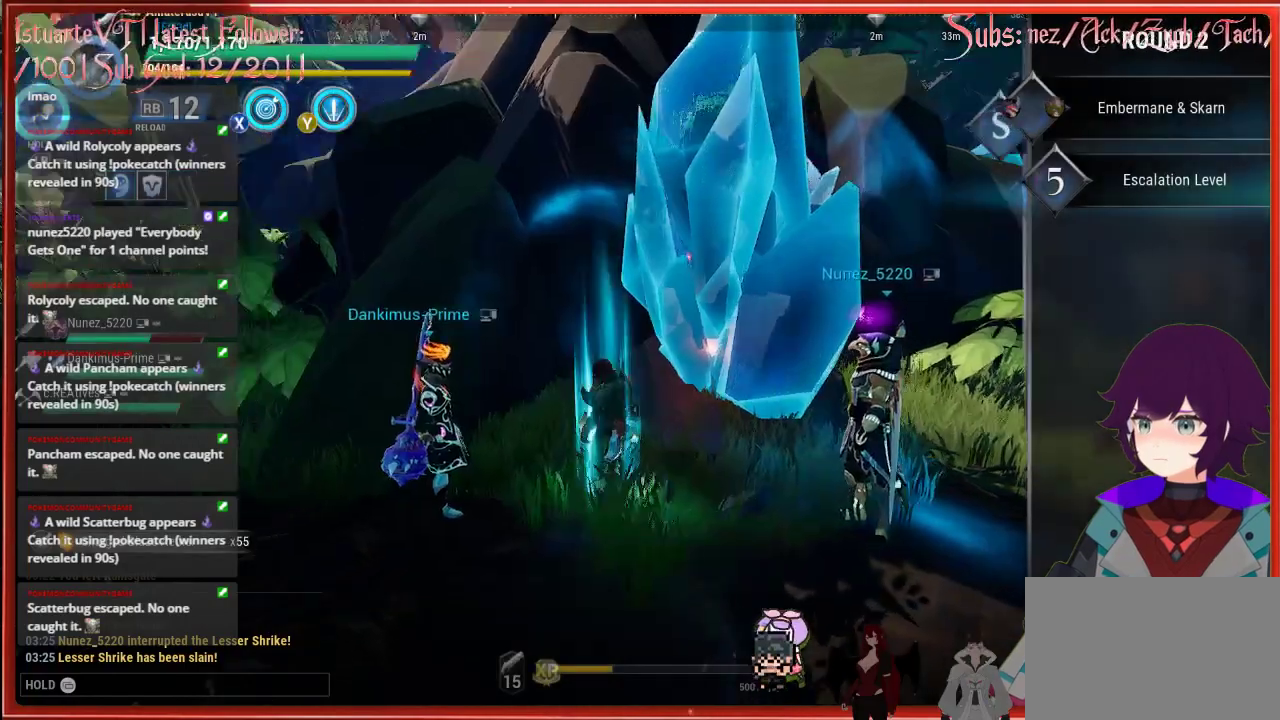
{"buttons": ["DPAD_RIGHT"], "left_stick": "center", "right_stick": "center", "events": []}
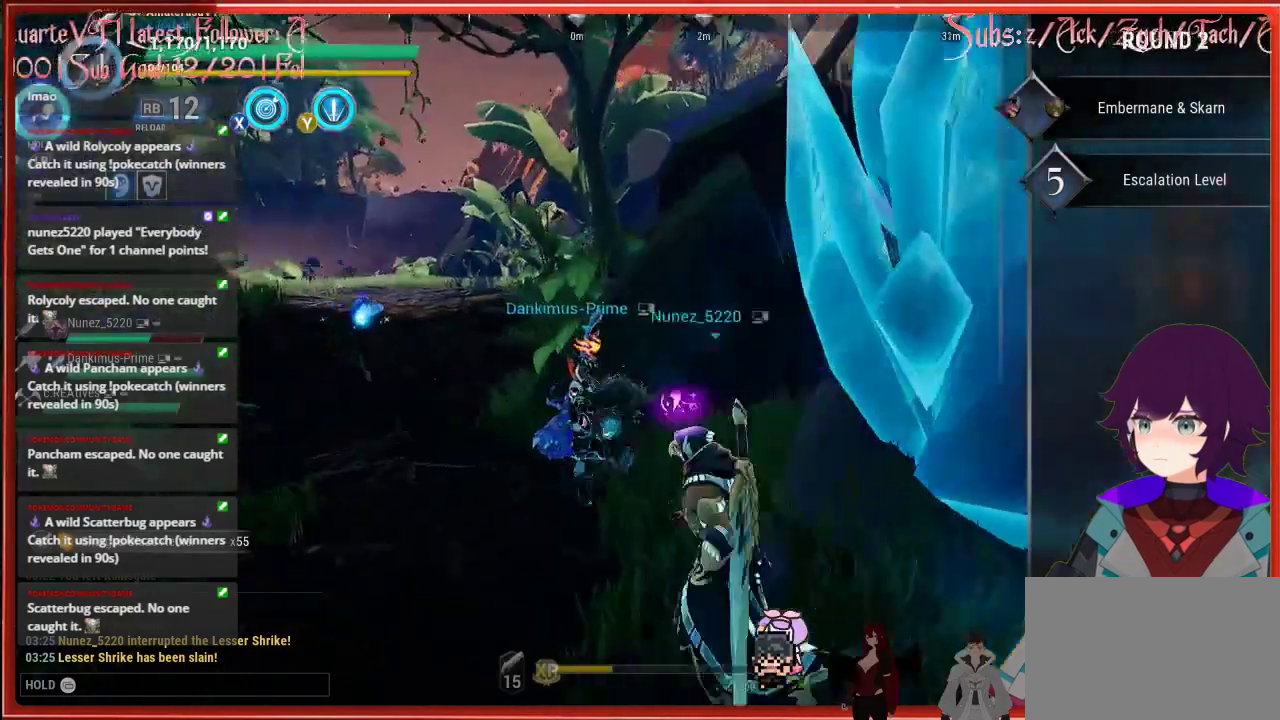
{"buttons": ["DPAD_RIGHT"], "left_stick": "center", "right_stick": "center", "events": []}
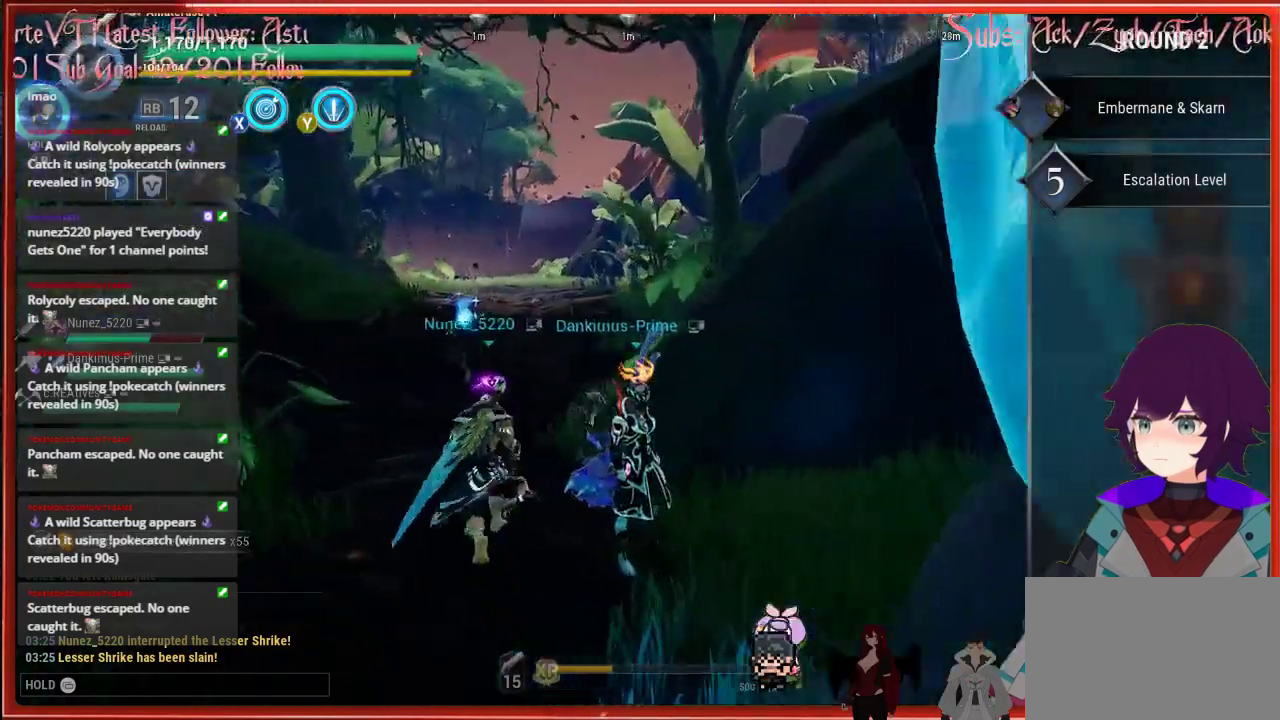
{"buttons": ["R2"], "left_stick": "up-left", "right_stick": "center", "events": [[117, "DPAD_RIGHT", "up"], [133, "A", "down"], [150, "A", "up"], [150, "R2", "down"], [150, "left_stick", "up-left"]]}
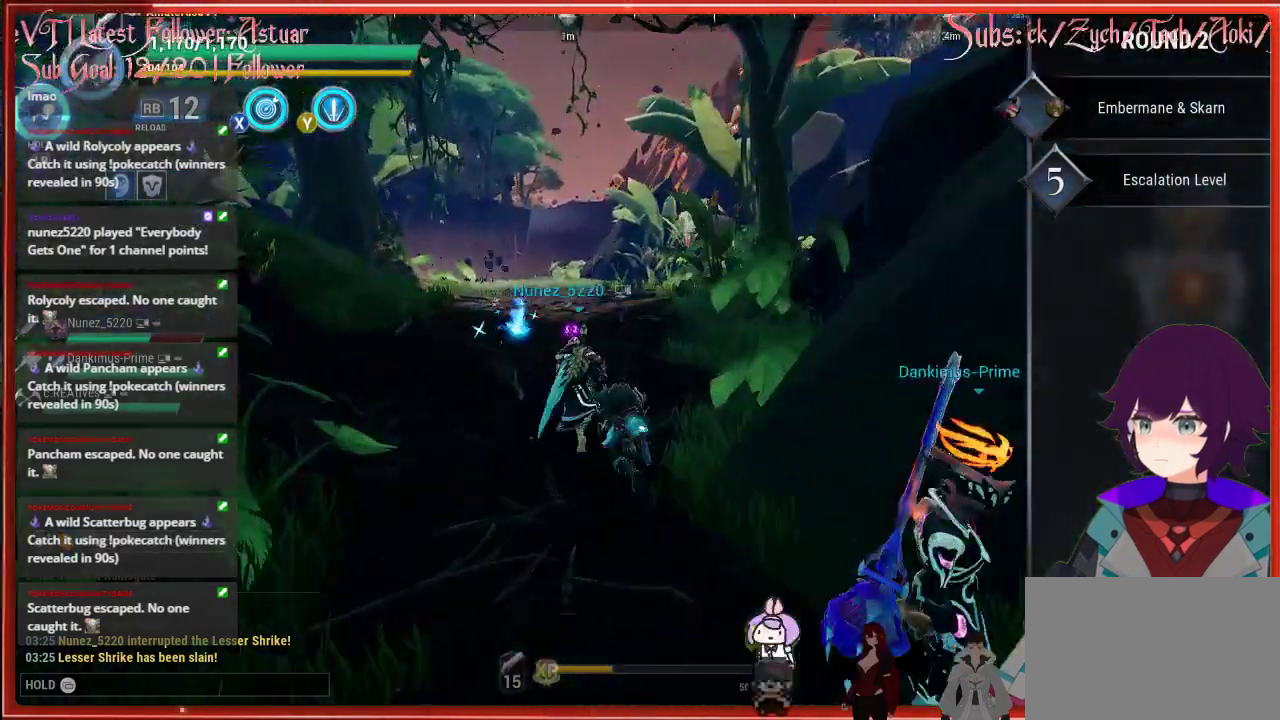
{"buttons": ["R2"], "left_stick": "up-left", "right_stick": "center", "events": []}
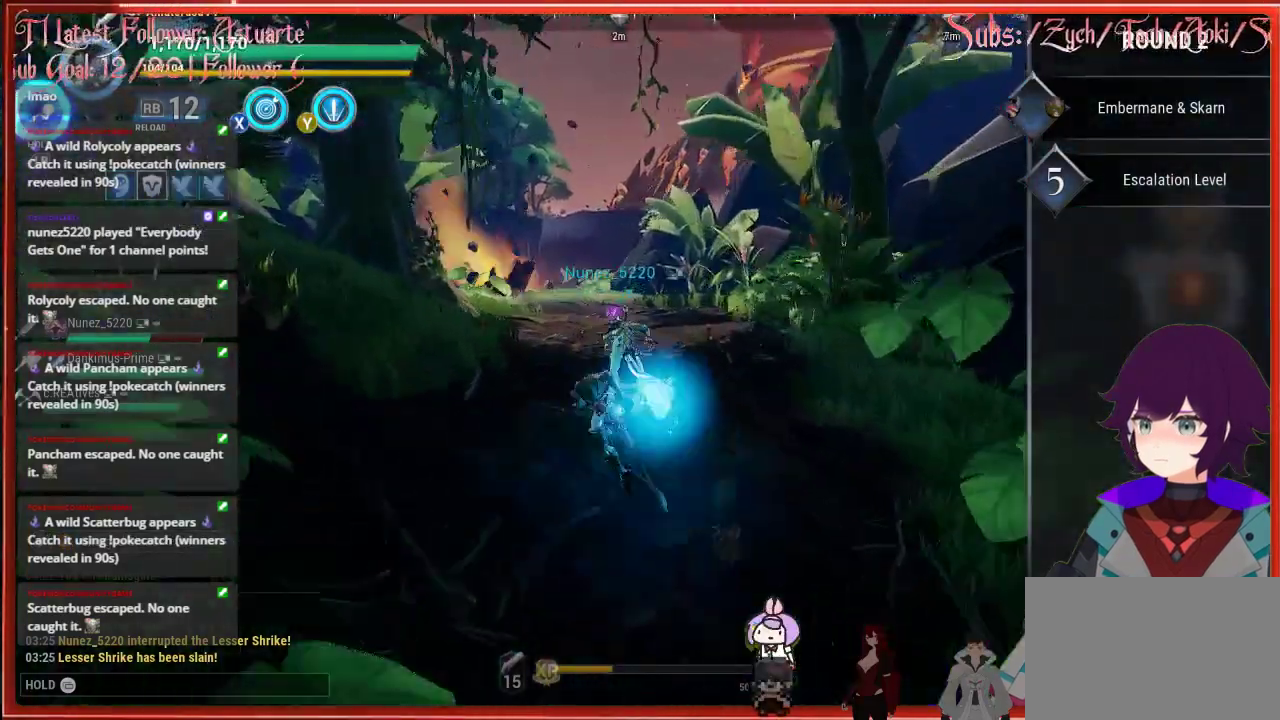
{"buttons": ["R2"], "left_stick": "up", "right_stick": "center", "events": [[183, "left_stick", "up"]]}
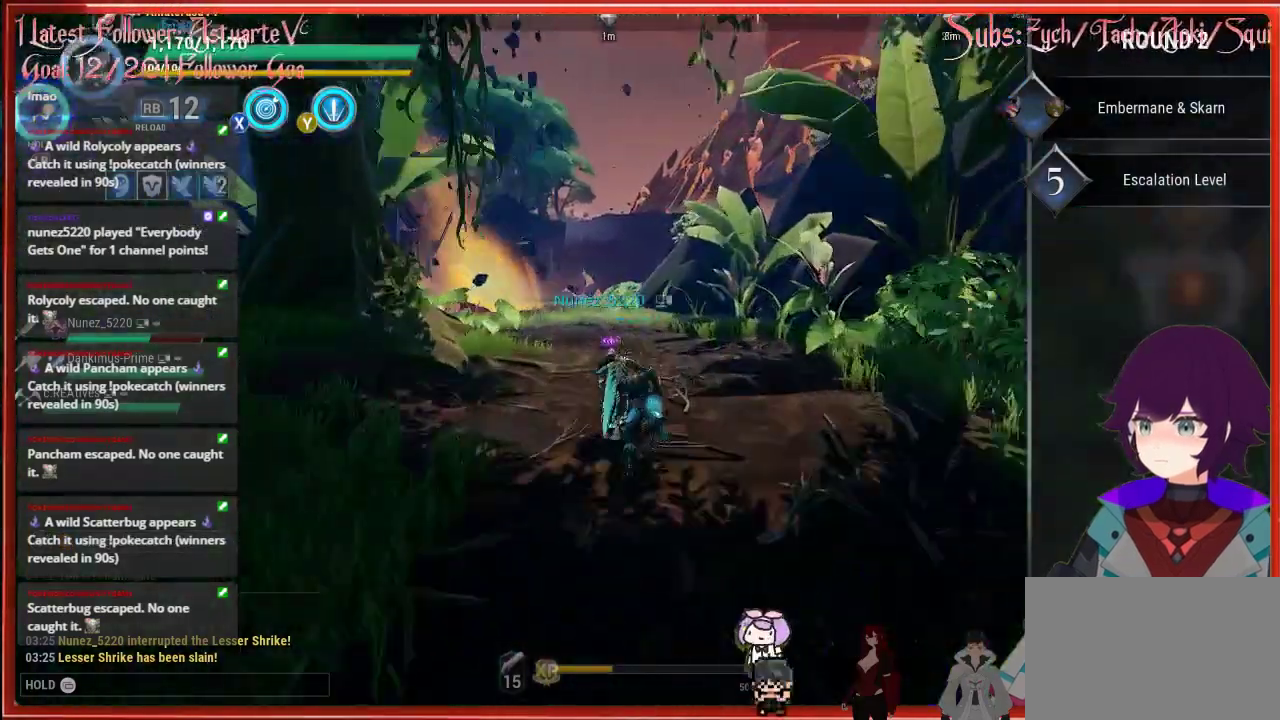
{"buttons": ["R2"], "left_stick": "up", "right_stick": "center", "events": []}
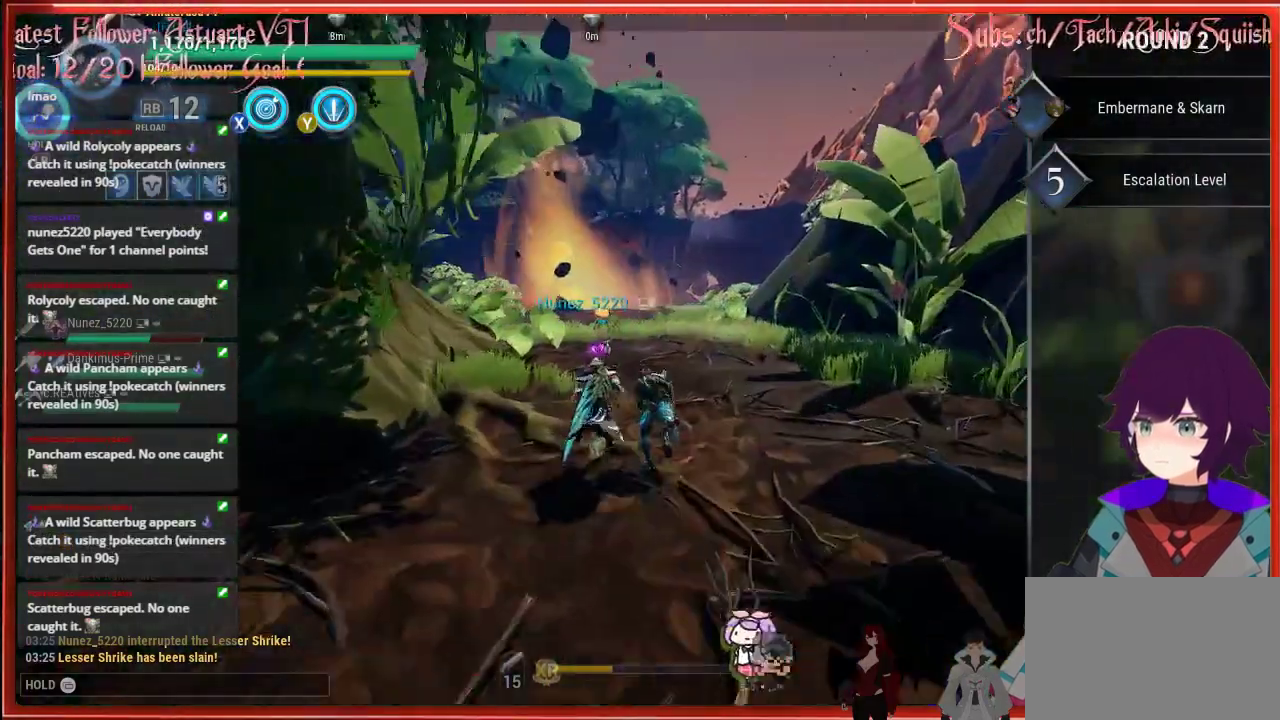
{"buttons": ["R2"], "left_stick": "up", "right_stick": "center", "events": []}
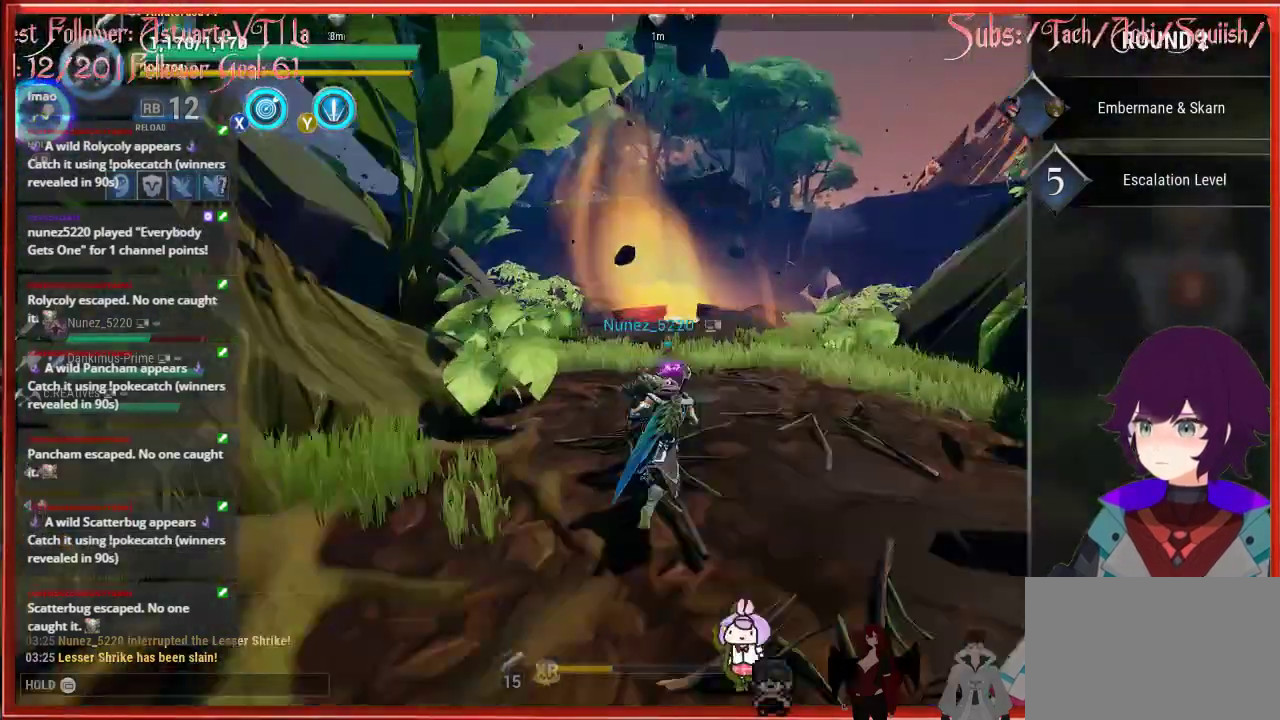
{"buttons": ["R2"], "left_stick": "up", "right_stick": "center", "events": []}
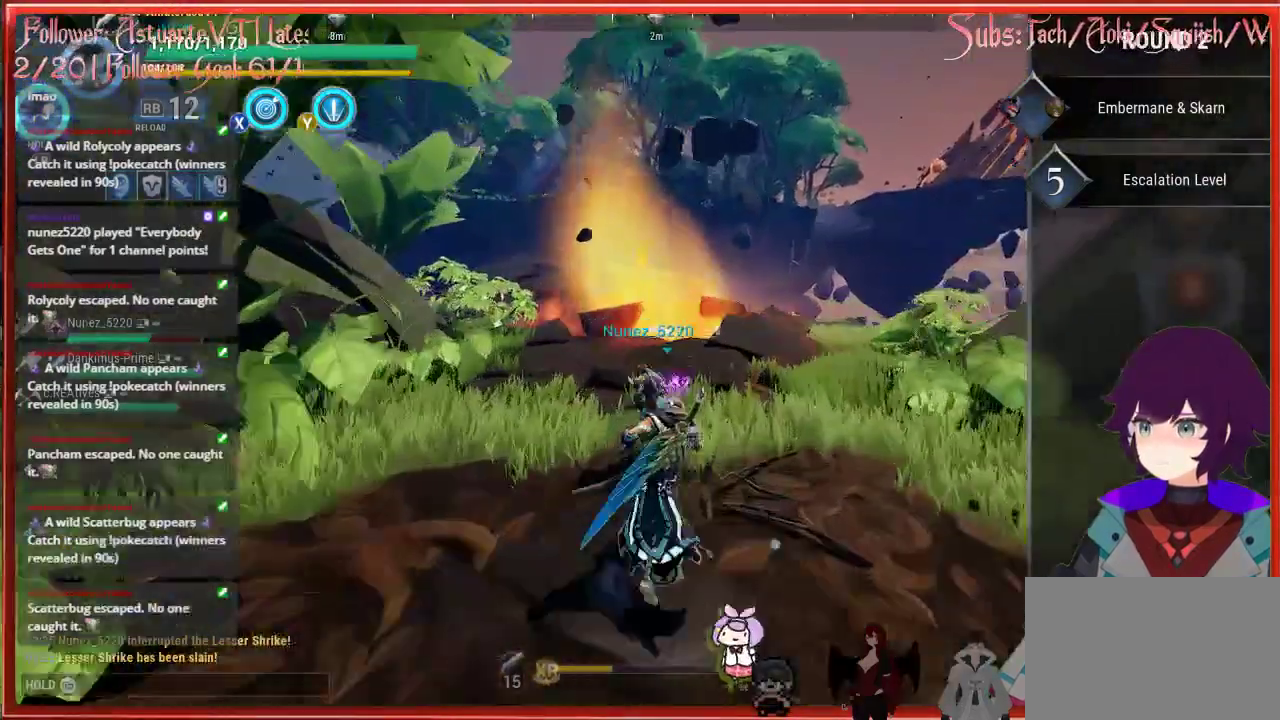
{"buttons": ["R2"], "left_stick": "up", "right_stick": "center", "events": []}
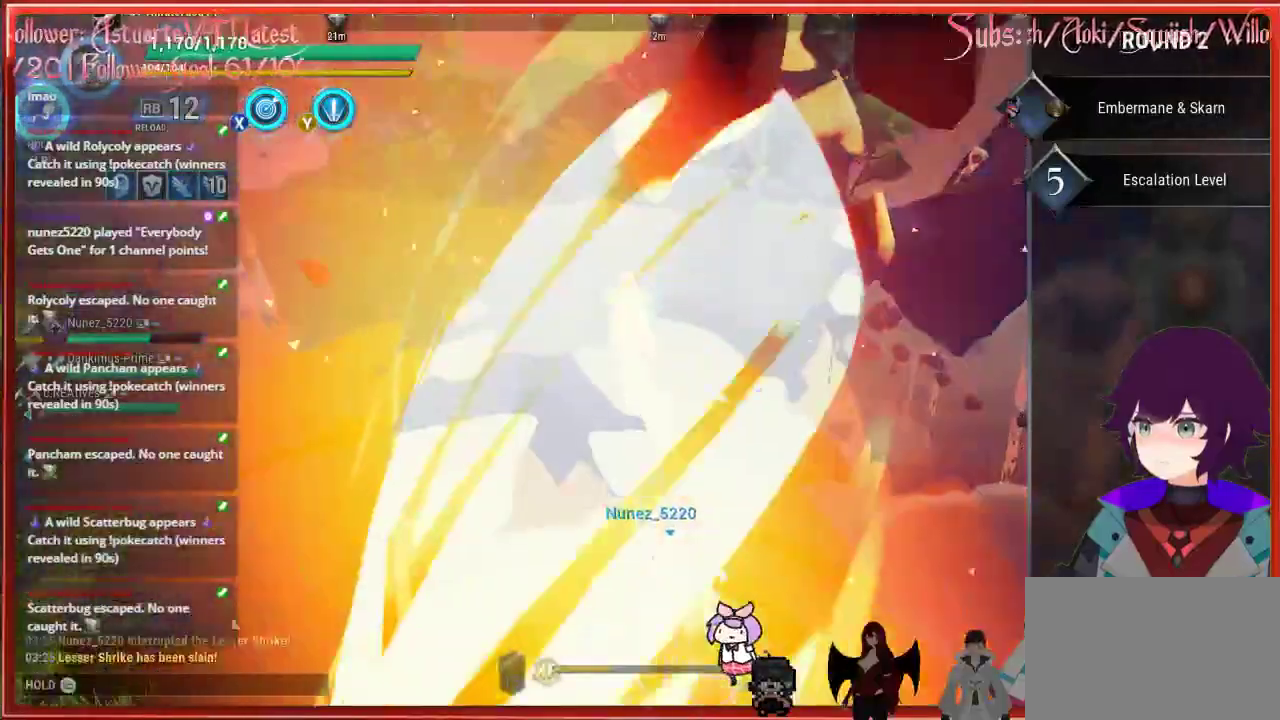
{"buttons": ["R2"], "left_stick": "up", "right_stick": "center", "events": []}
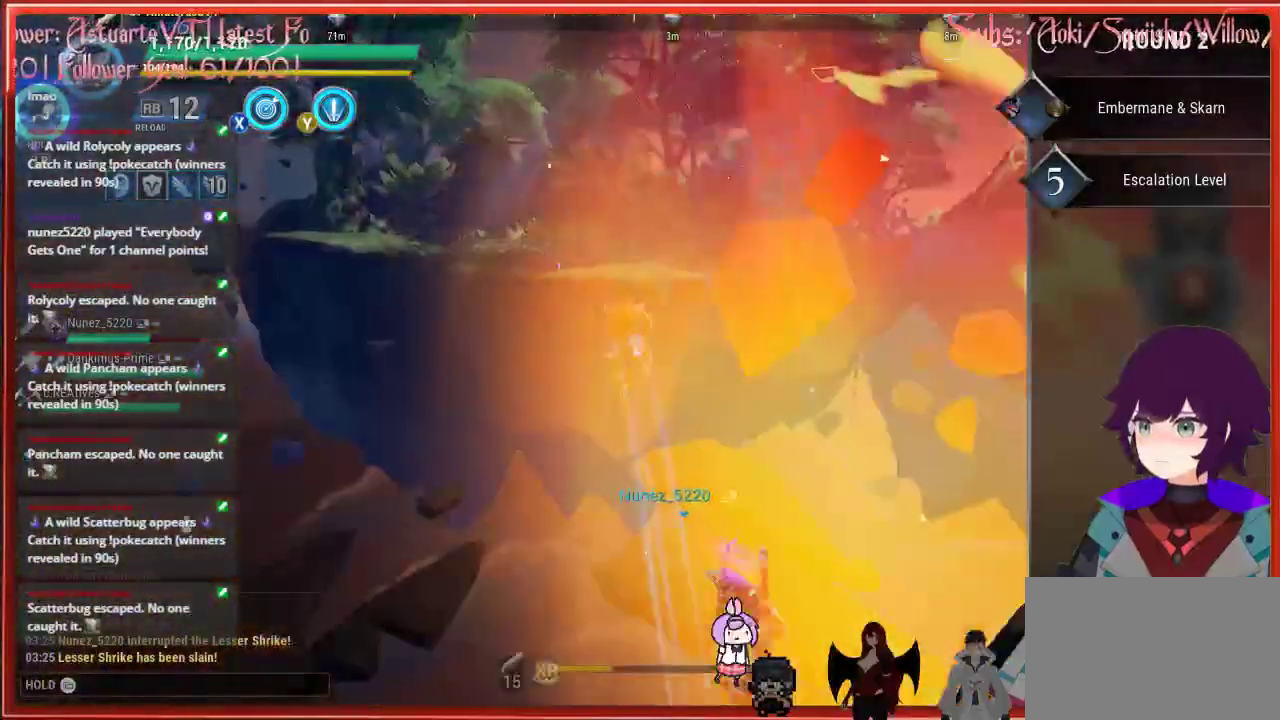
{"buttons": ["R2"], "left_stick": "up", "right_stick": "center", "events": []}
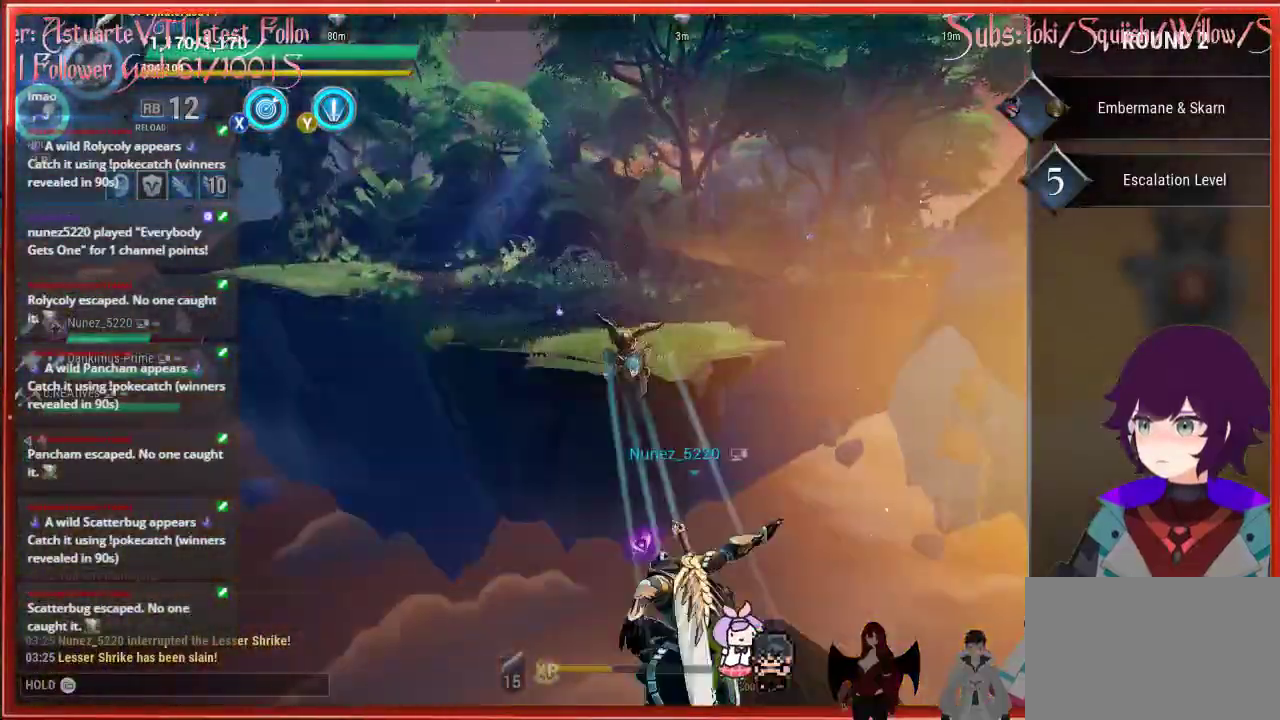
{"buttons": [], "left_stick": "up", "right_stick": "center", "events": [[400, "R2", "up"]]}
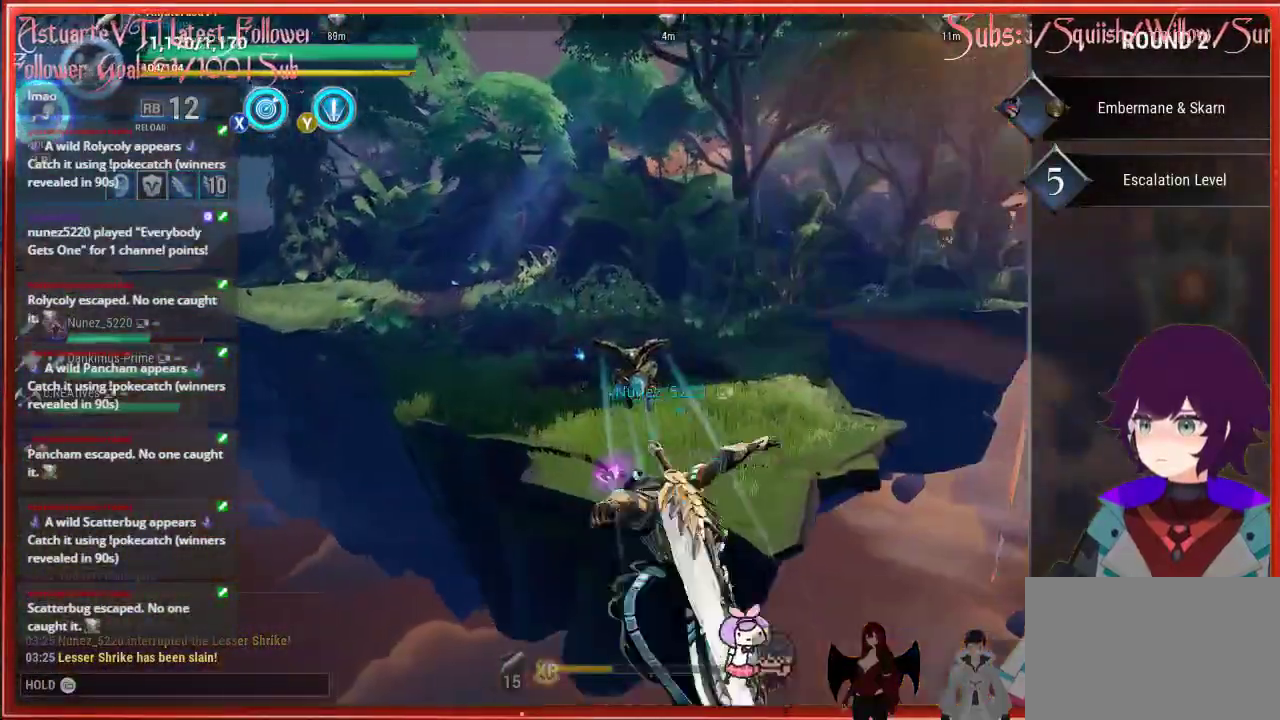
{"buttons": [], "left_stick": "up", "right_stick": "center", "events": []}
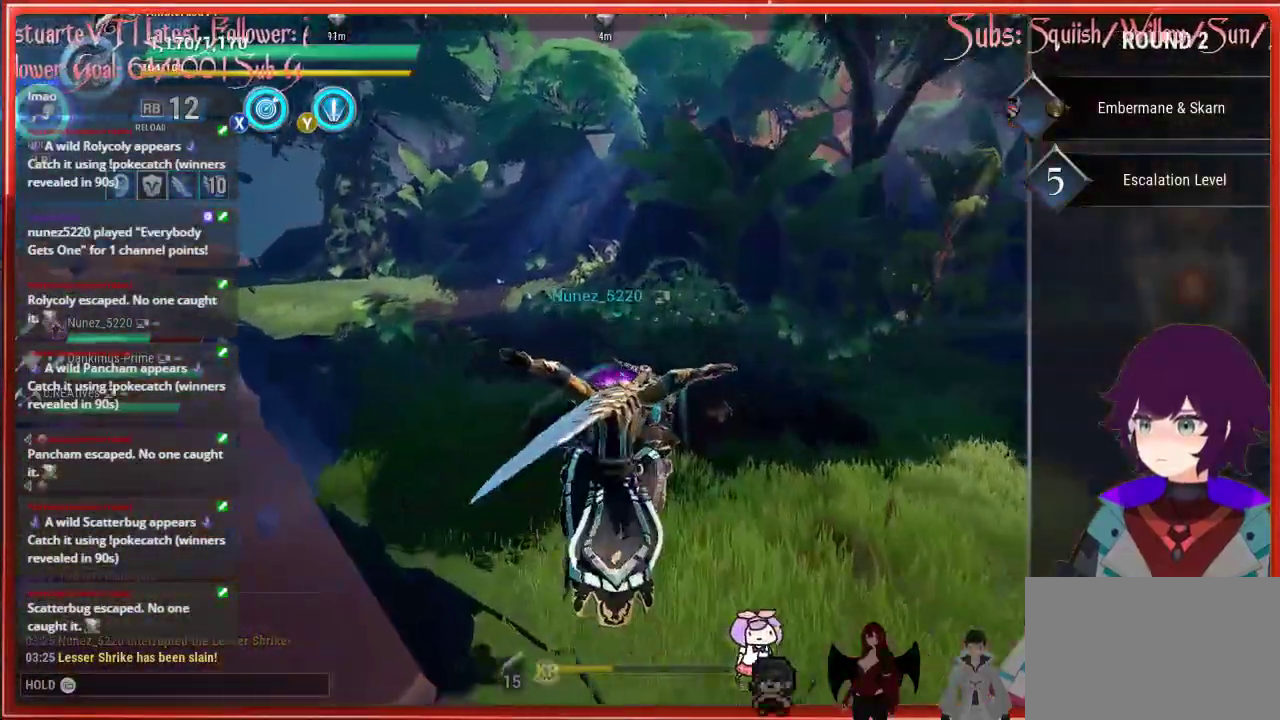
{"buttons": [], "left_stick": "up", "right_stick": "center", "events": []}
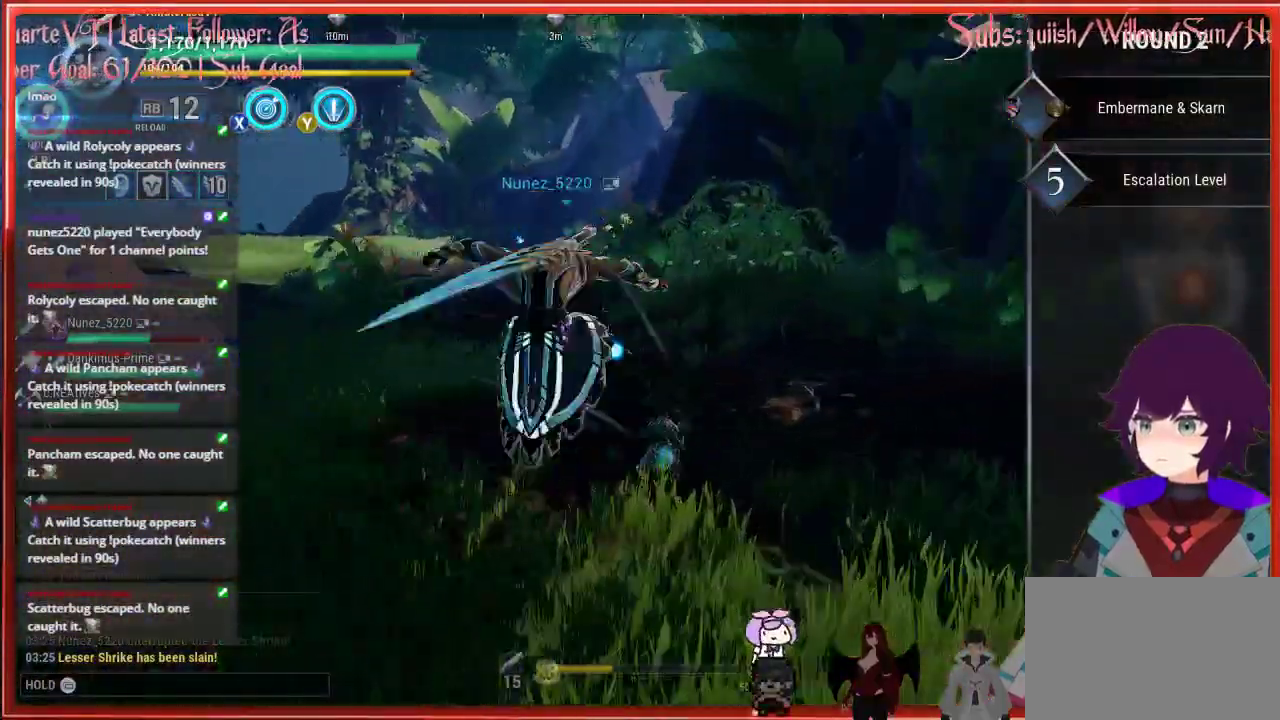
{"buttons": ["R2"], "left_stick": "up", "right_stick": "center", "events": [[300, "R2", "down"]]}
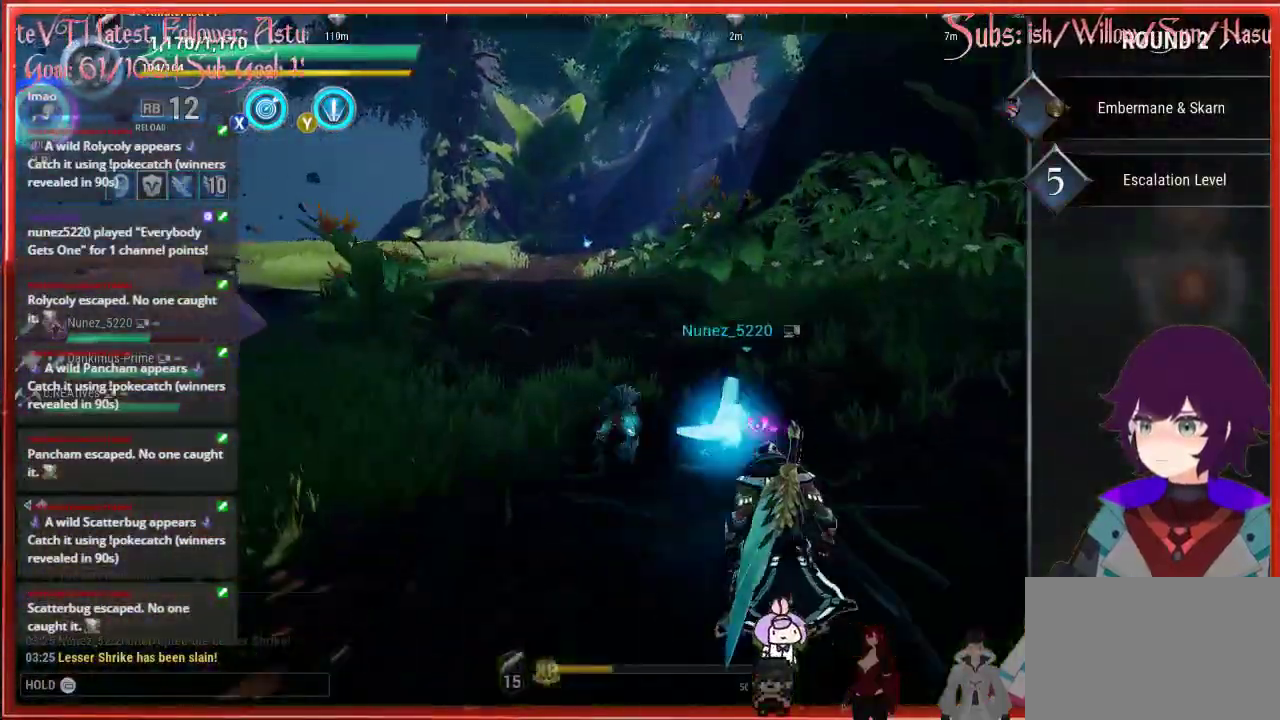
{"buttons": ["R2"], "left_stick": "up", "right_stick": "center", "events": []}
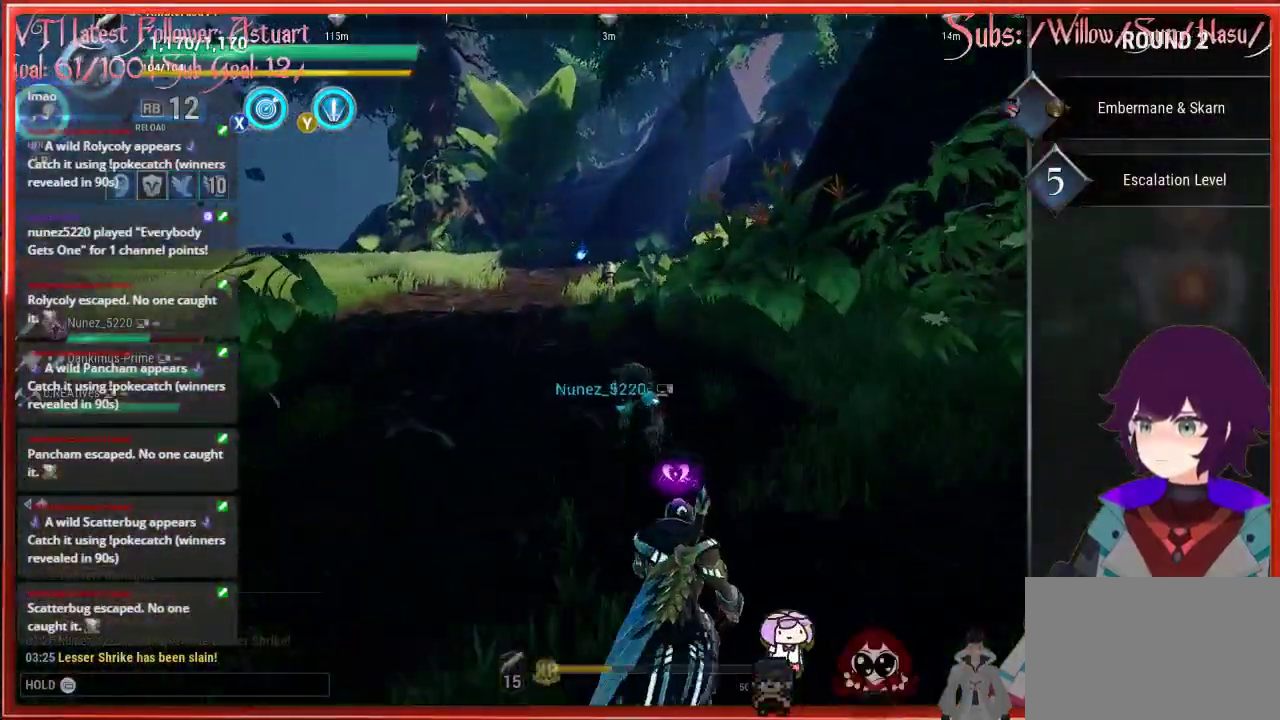
{"buttons": ["R2"], "left_stick": "up", "right_stick": "center", "events": []}
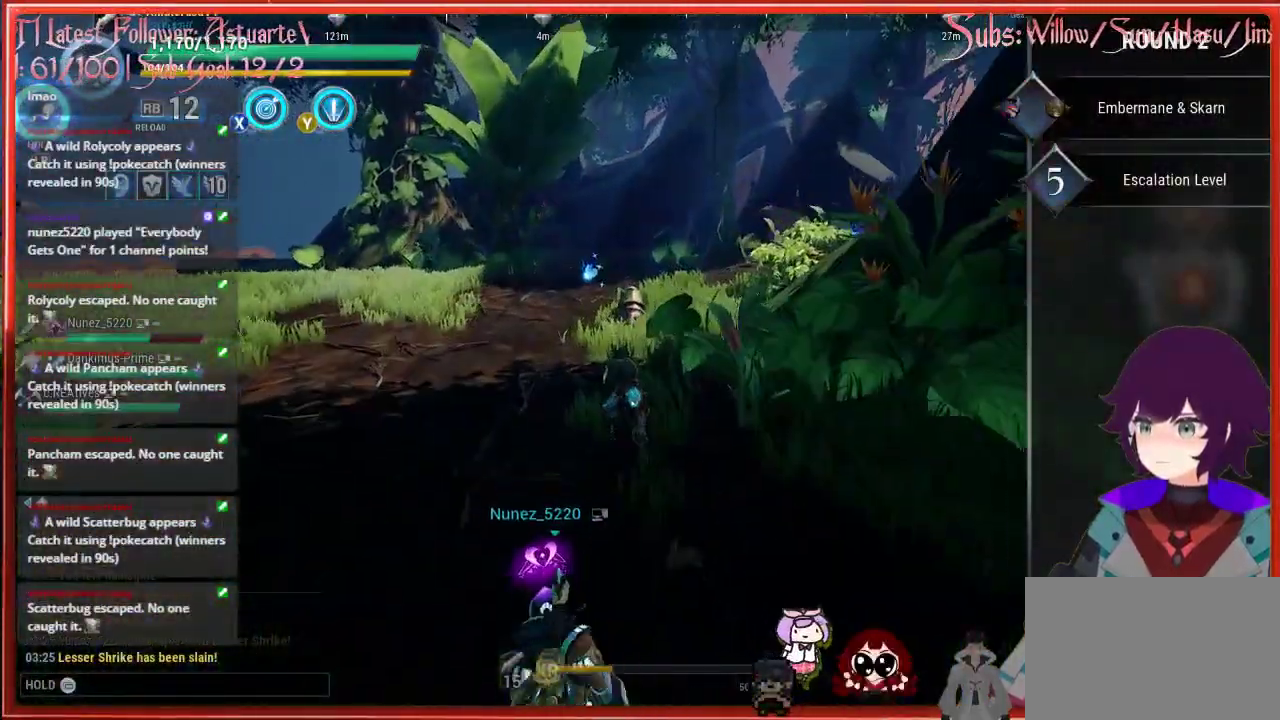
{"buttons": ["R2"], "left_stick": "up", "right_stick": "center", "events": []}
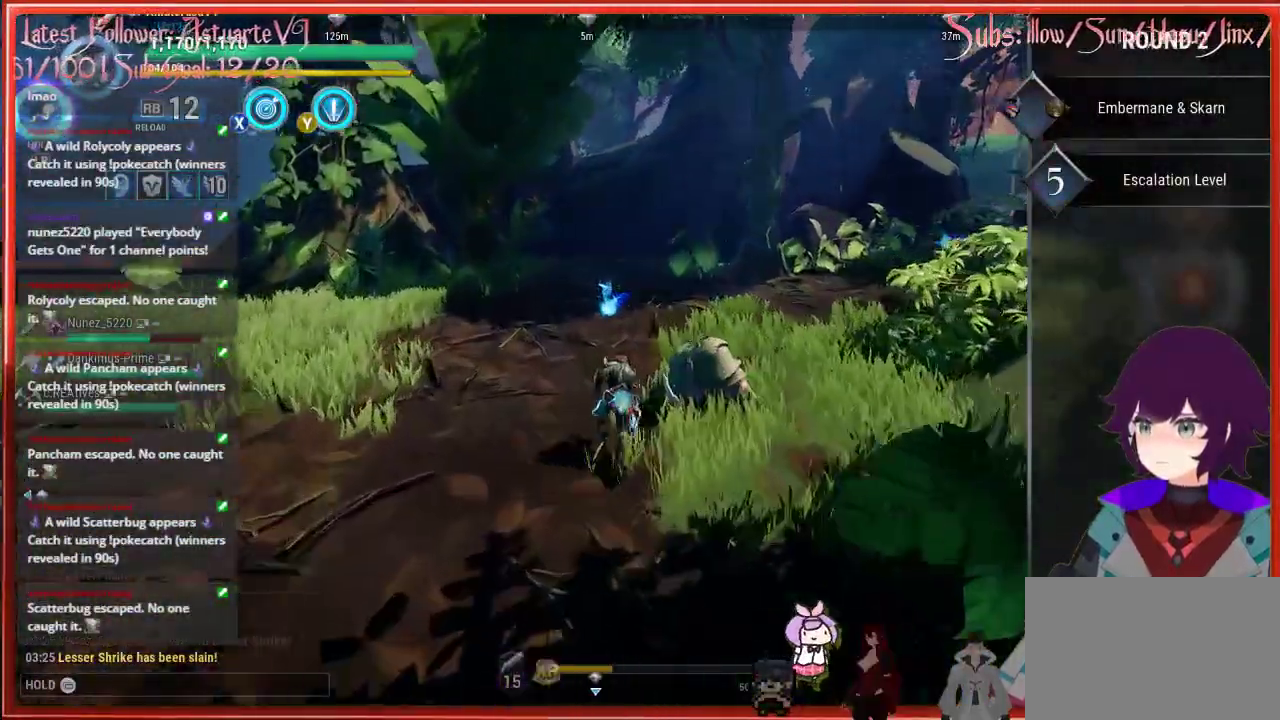
{"buttons": ["R2"], "left_stick": "up", "right_stick": "right", "events": [[167, "right_stick", "right"]]}
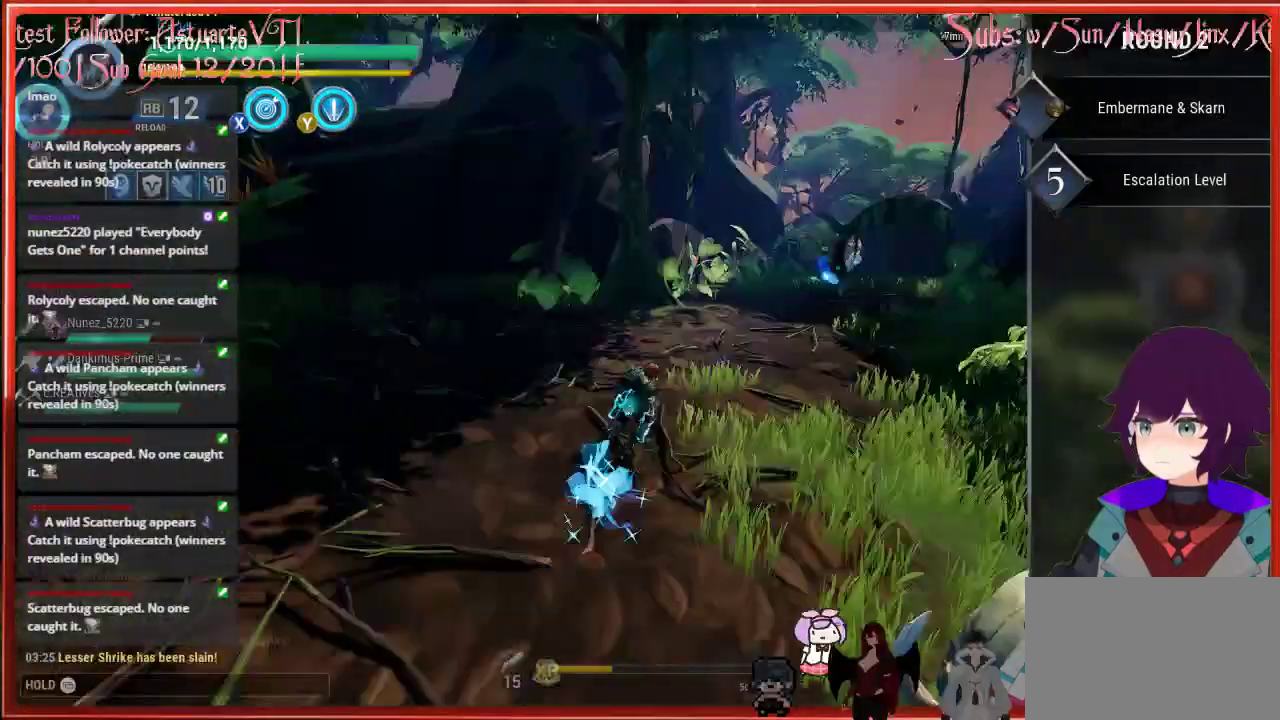
{"buttons": ["R2"], "left_stick": "up-right", "right_stick": "center", "events": [[433, "left_stick", "up-right"], [467, "right_stick", "center"]]}
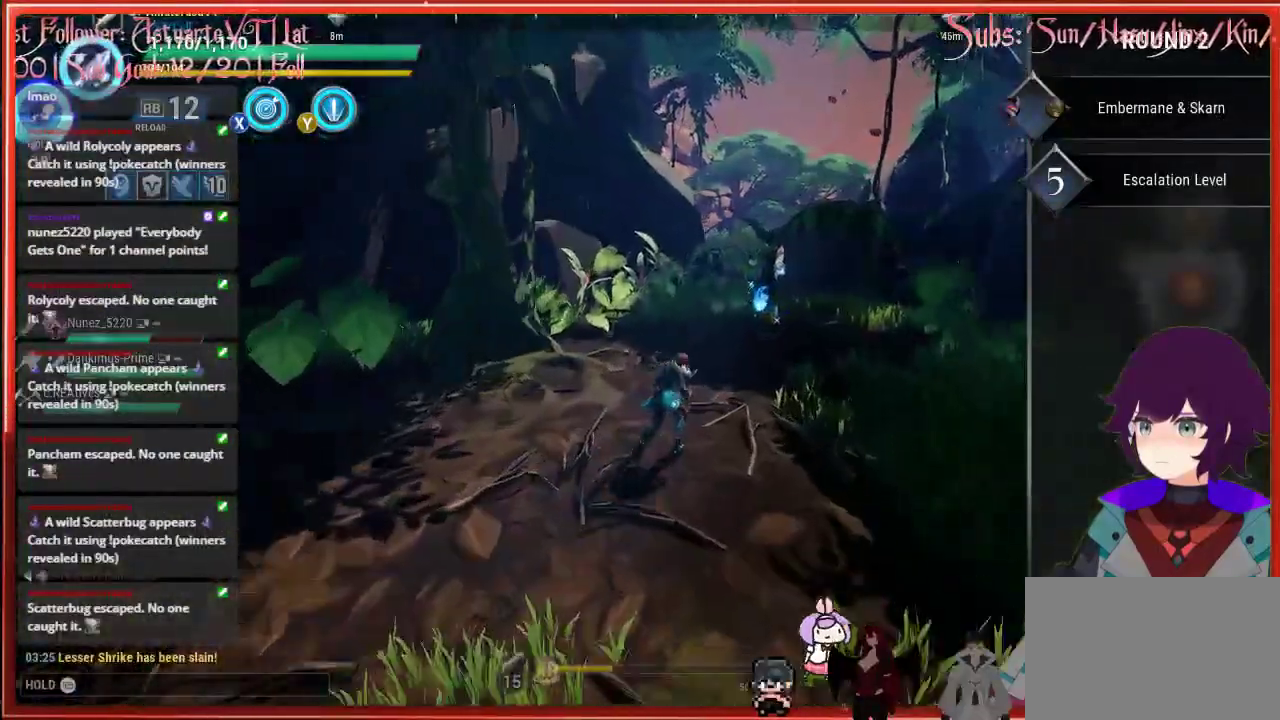
{"buttons": ["R2"], "left_stick": "up-right", "right_stick": "center", "events": []}
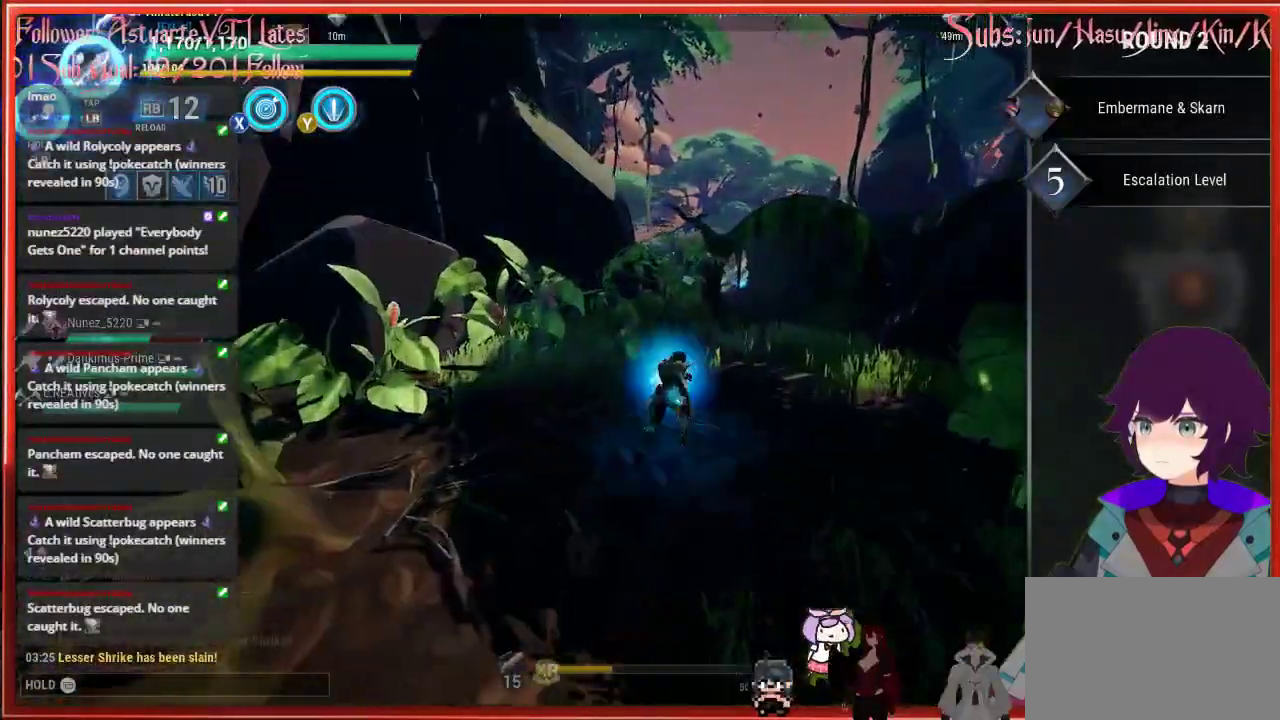
{"buttons": ["R2"], "left_stick": "up-right", "right_stick": "center", "events": []}
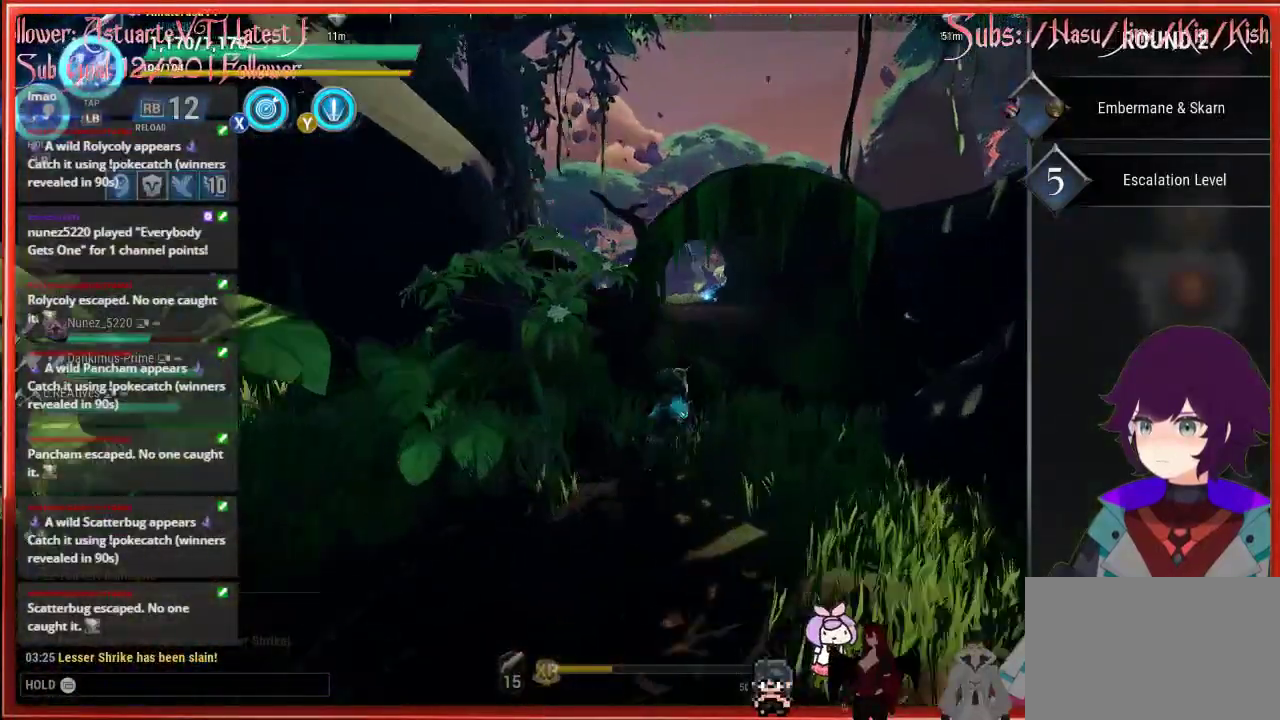
{"buttons": ["R2"], "left_stick": "up", "right_stick": "center", "events": [[350, "left_stick", "up"]]}
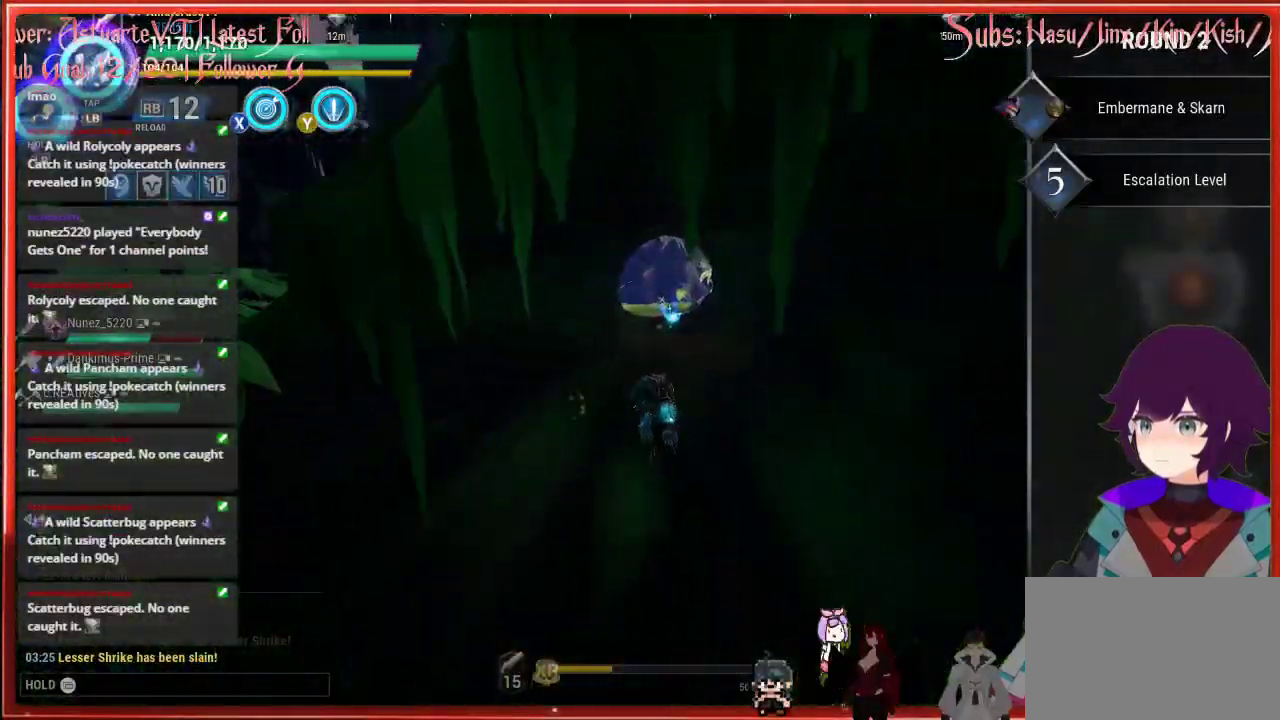
{"buttons": ["R2"], "left_stick": "up", "right_stick": "center", "events": []}
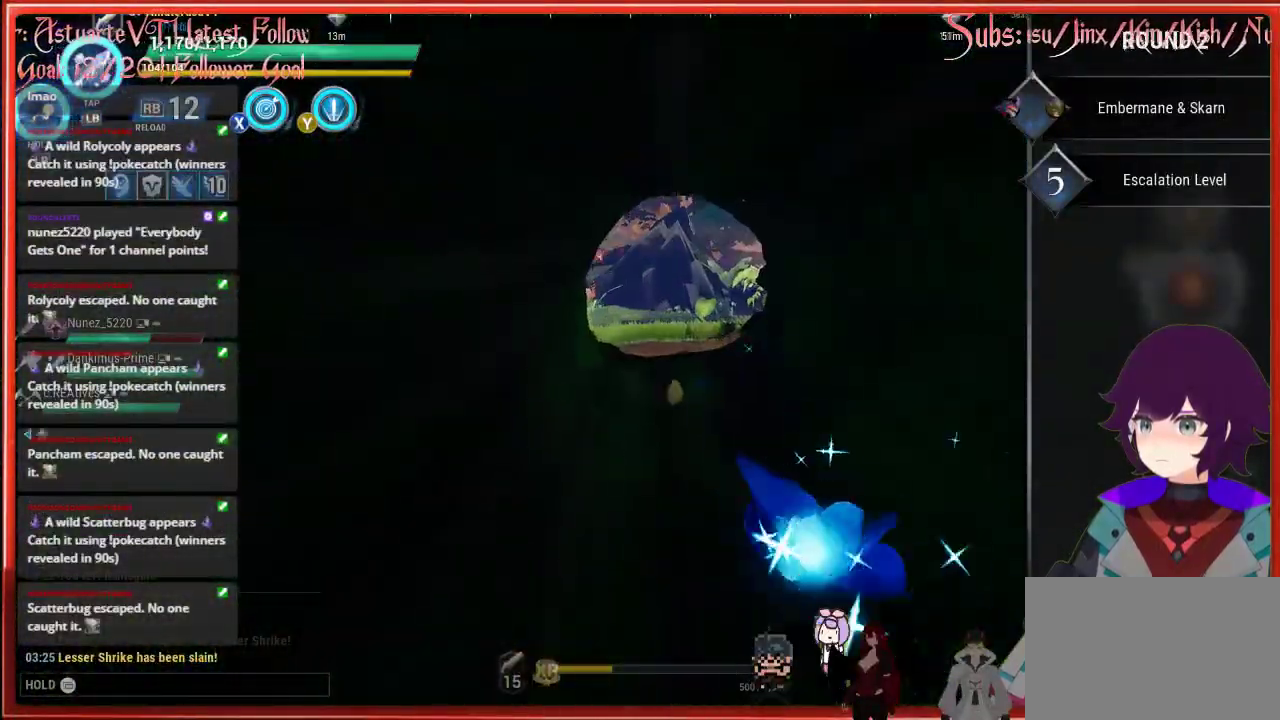
{"buttons": [], "left_stick": "up", "right_stick": "center", "events": [[50, "R2", "up"]]}
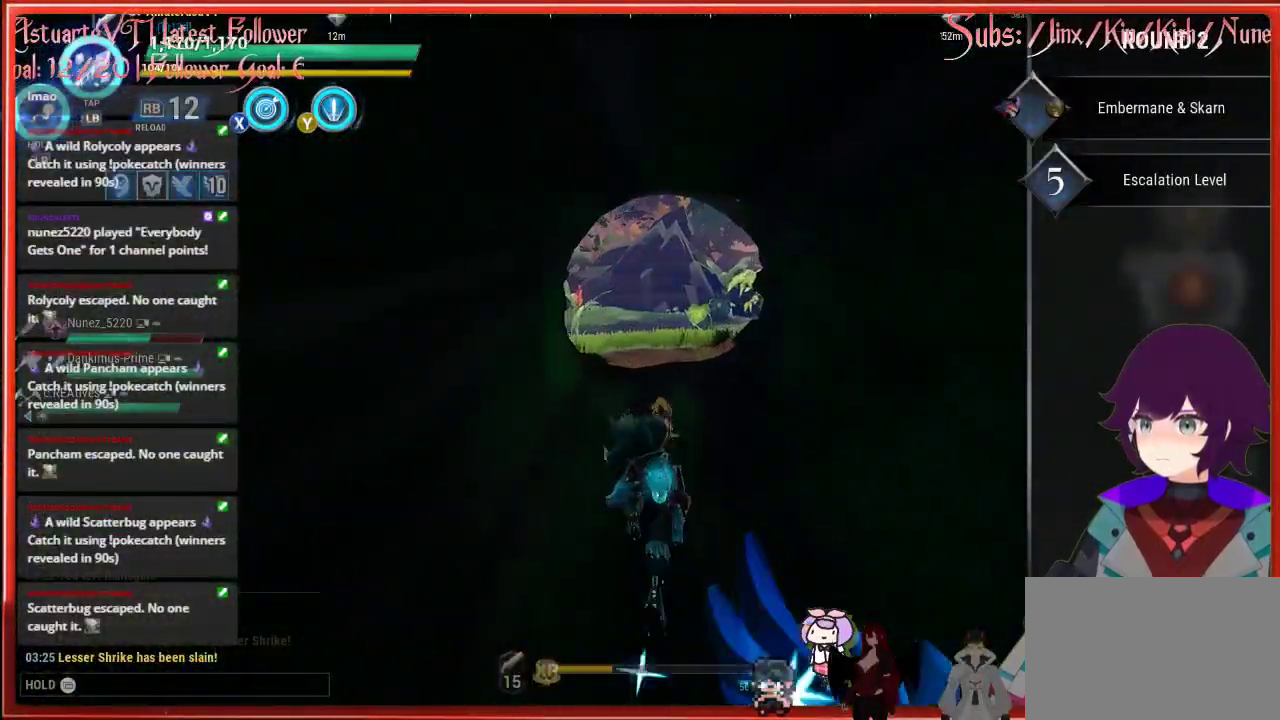
{"buttons": [], "left_stick": "up", "right_stick": "center", "events": [[117, "Y", "down"], [500, "Y", "up"]]}
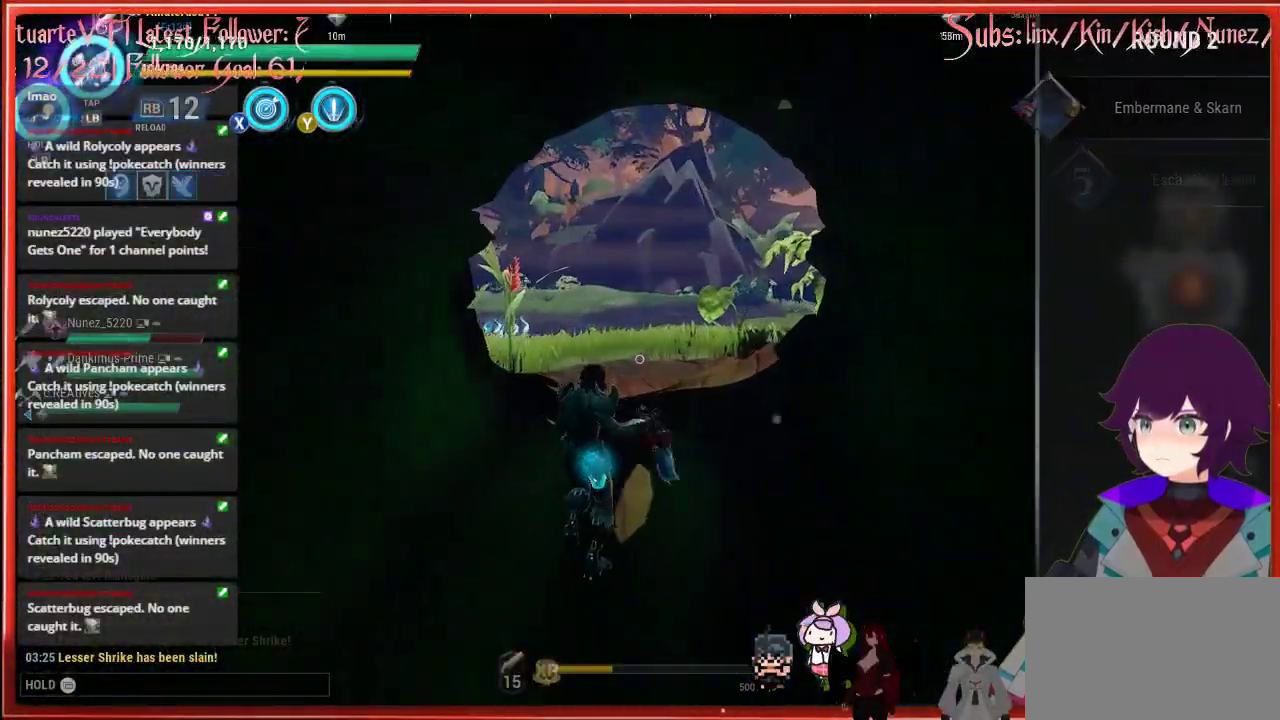
{"buttons": [], "left_stick": "up", "right_stick": "center", "events": []}